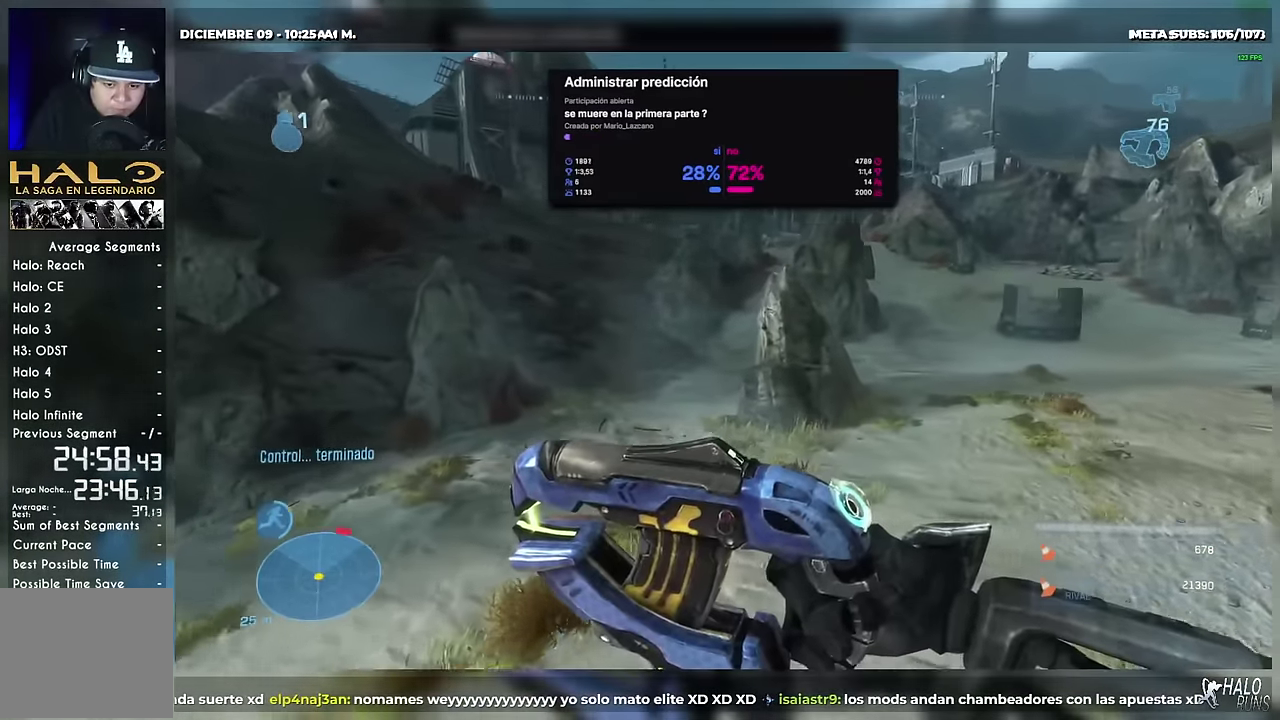
Gameplay with a controller (Xbox layout); each line is a JSON object with the inputs held at the frame after it. Not read: A DPAD_LEFT DPAD_RIGHT DPAD_UP HOME L3 R2 R3 SELECT START X.
{"buttons": [], "left_stick": "up-left", "right_stick": "right"}
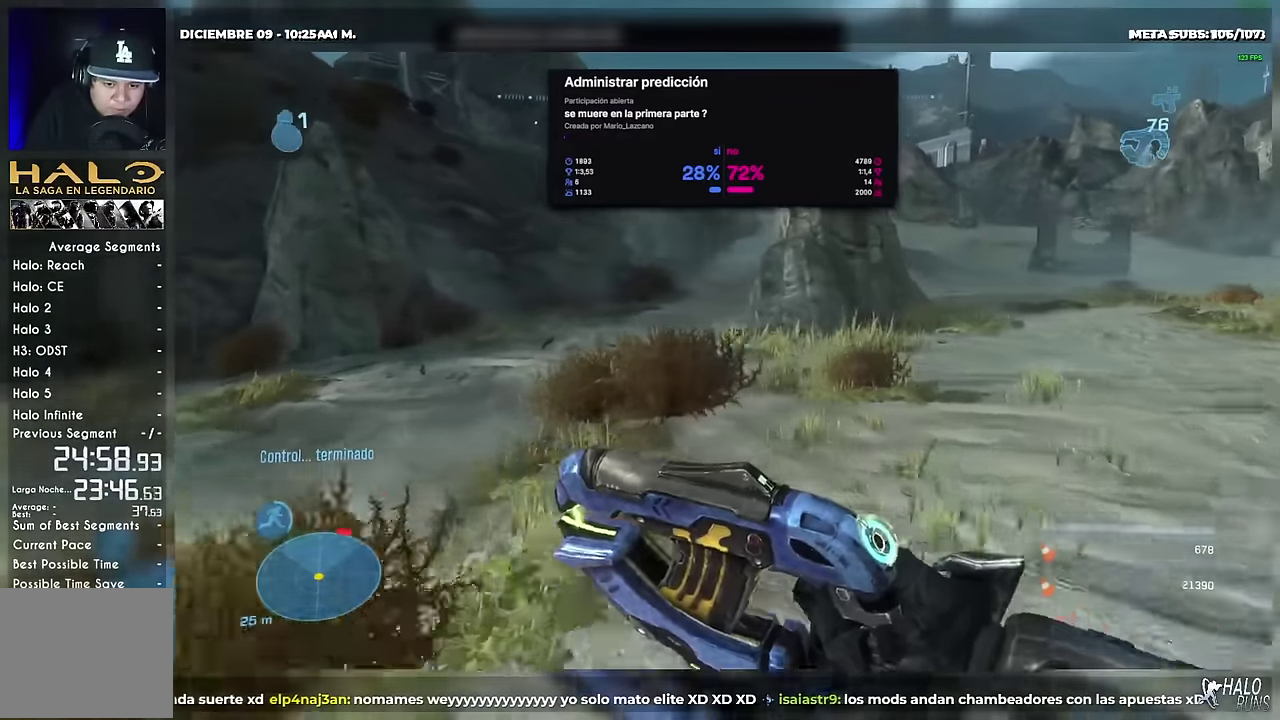
{"buttons": [], "left_stick": "up", "right_stick": "center"}
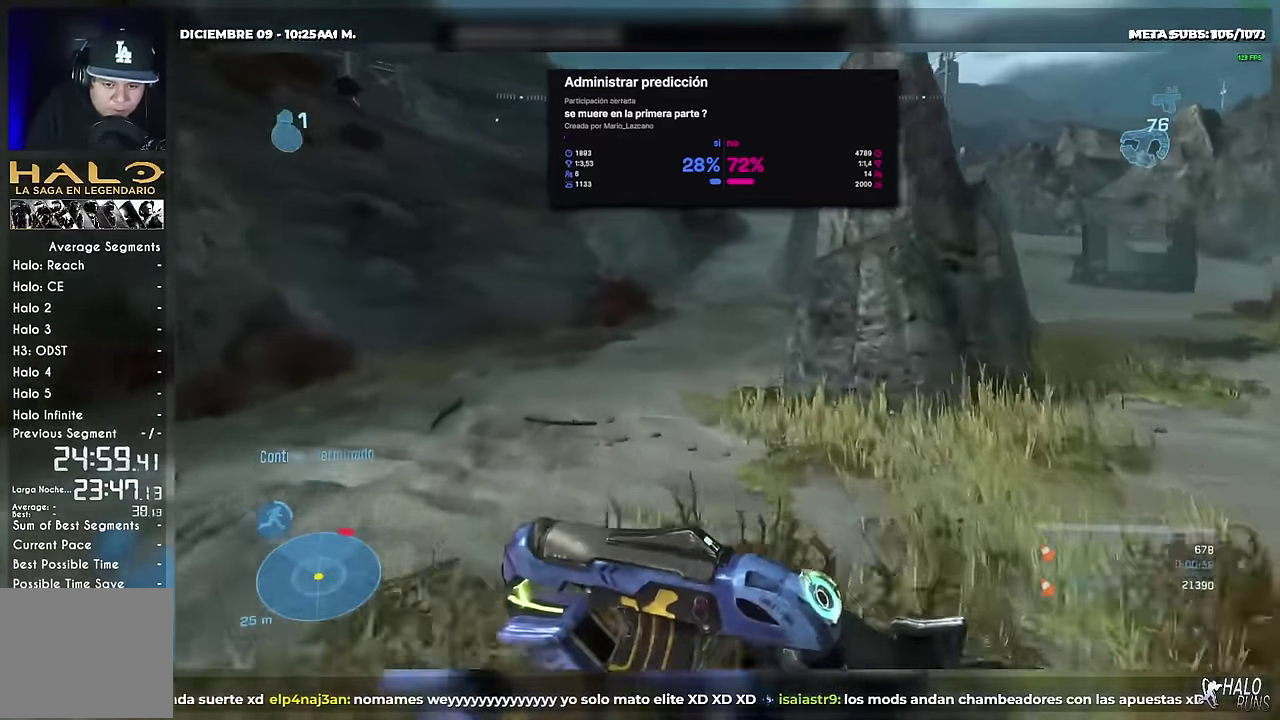
{"buttons": [], "left_stick": "up-right", "right_stick": "up"}
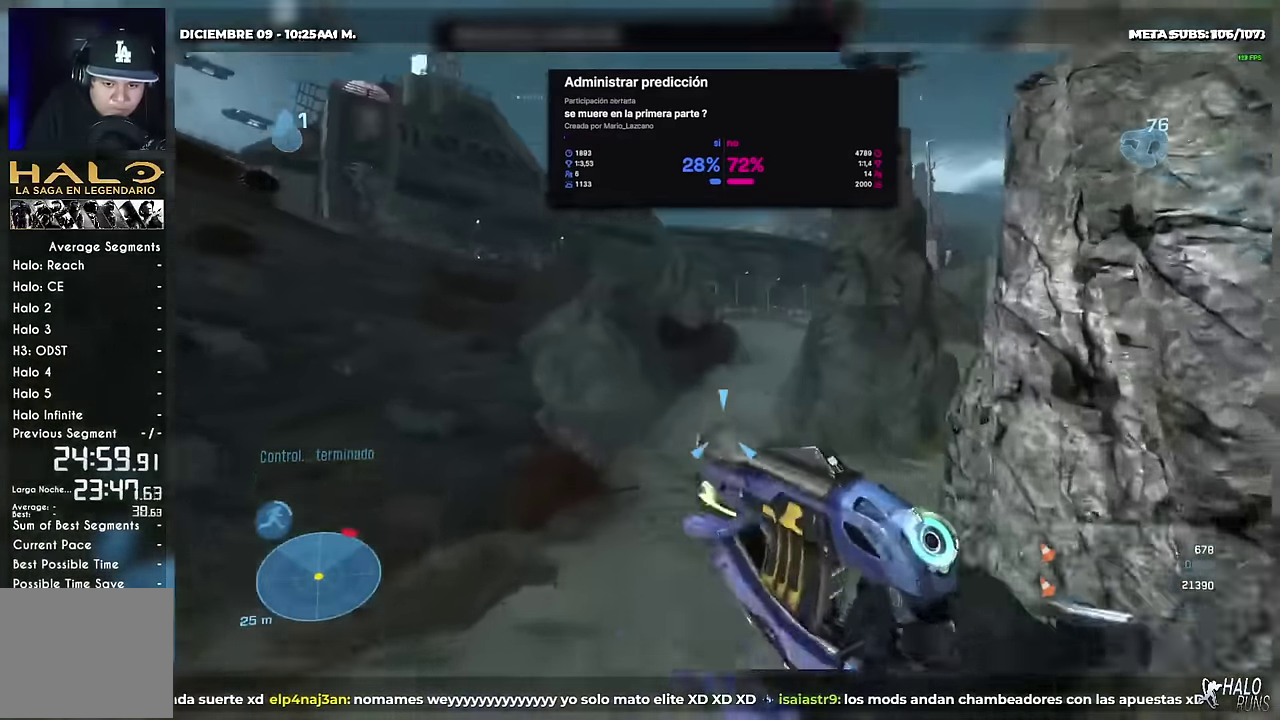
{"buttons": [], "left_stick": "up-right", "right_stick": "up"}
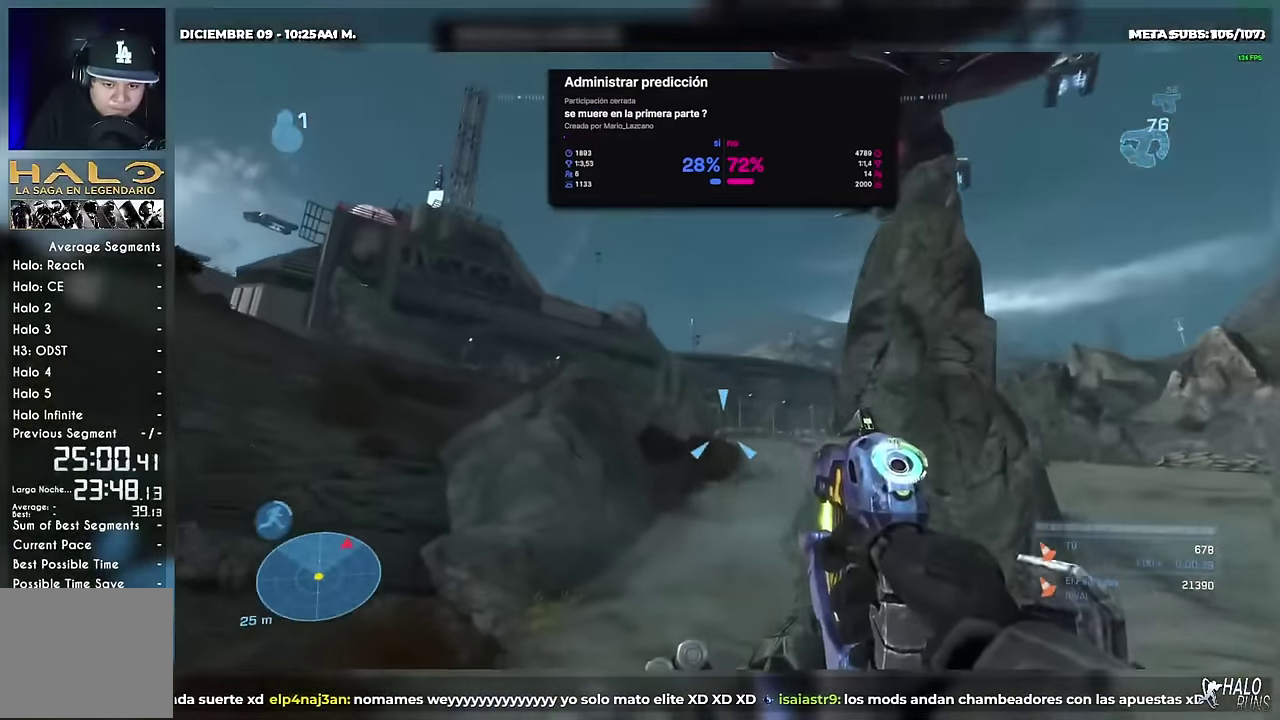
{"buttons": [], "left_stick": "up", "right_stick": "center"}
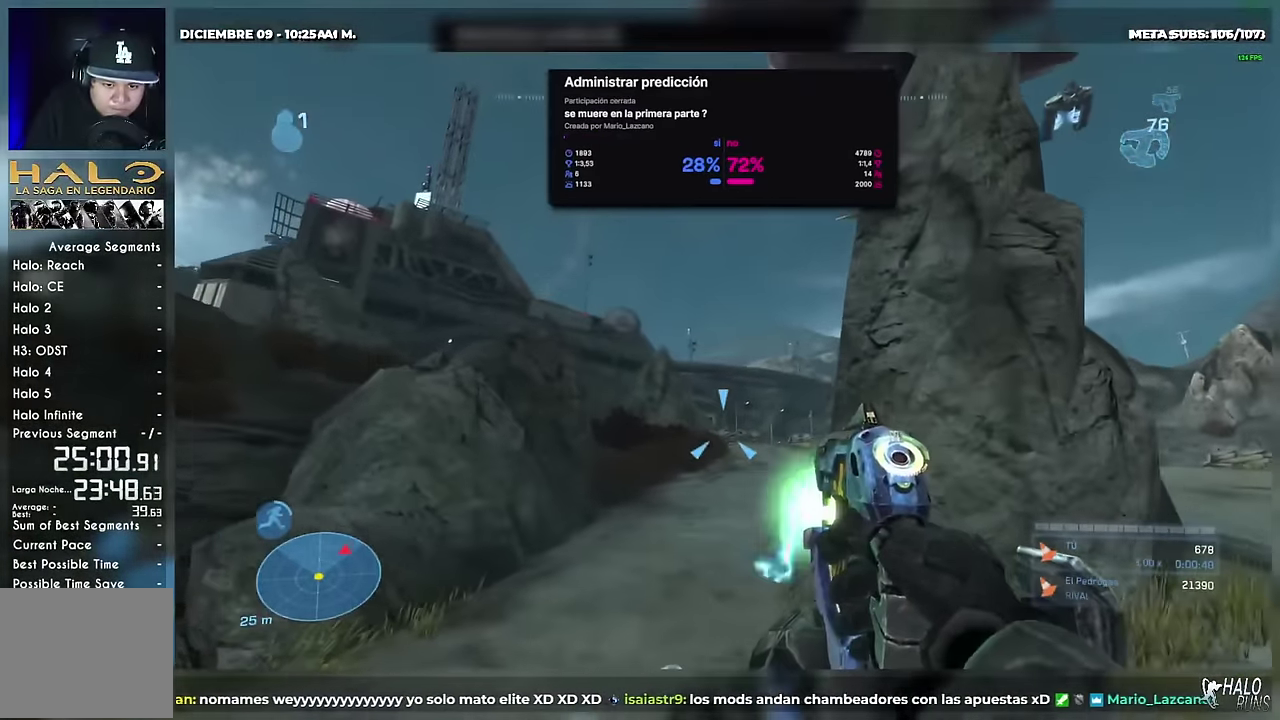
{"buttons": [], "left_stick": "up", "right_stick": "center"}
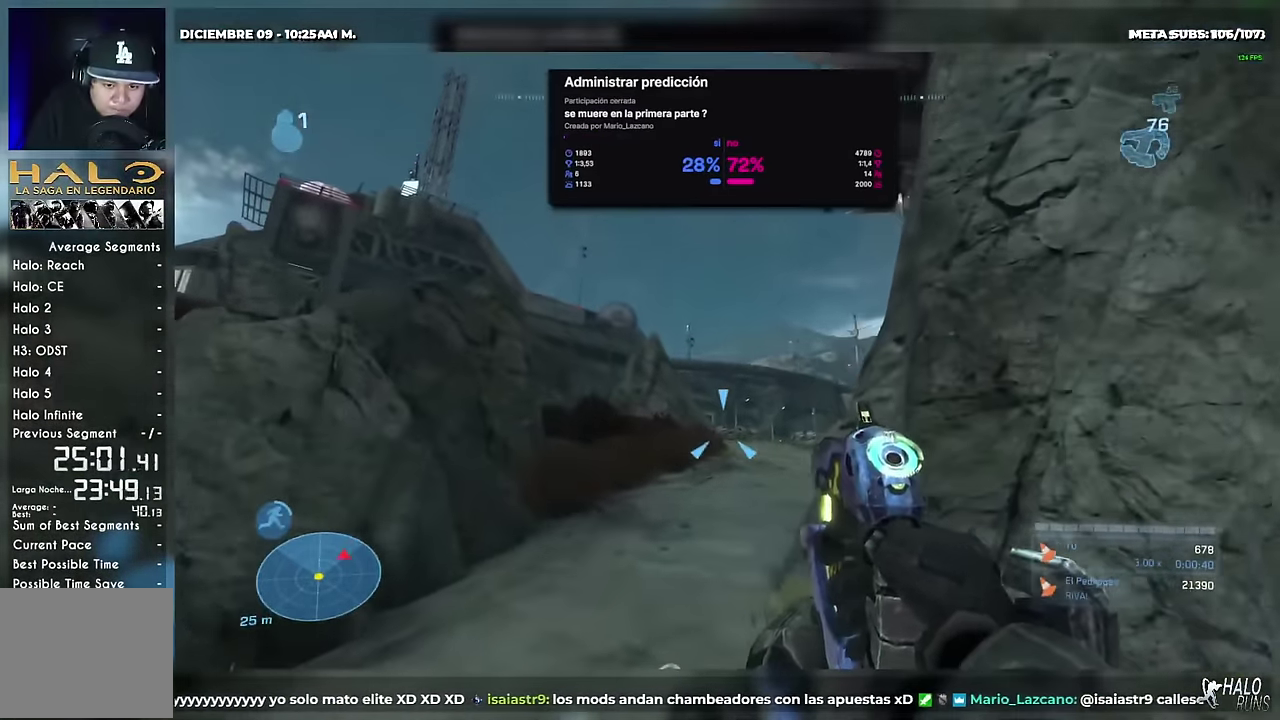
{"buttons": [], "left_stick": "center", "right_stick": "center"}
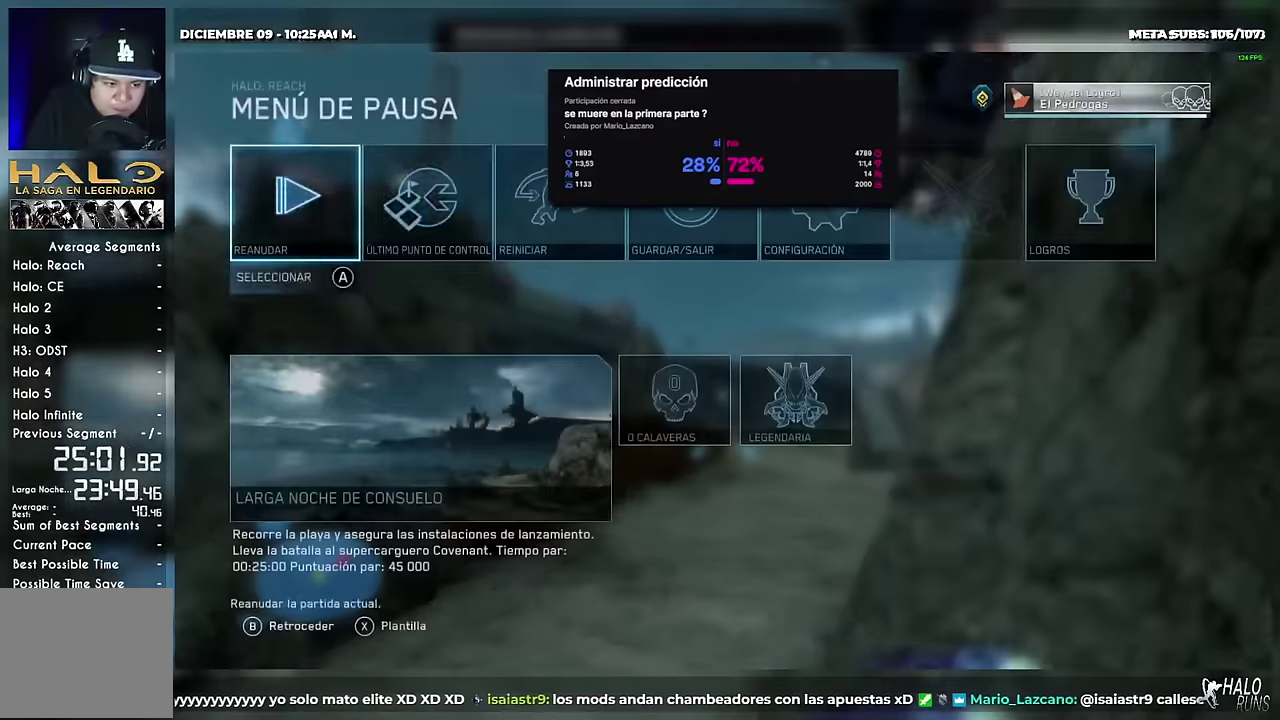
{"buttons": [], "left_stick": "up", "right_stick": "center"}
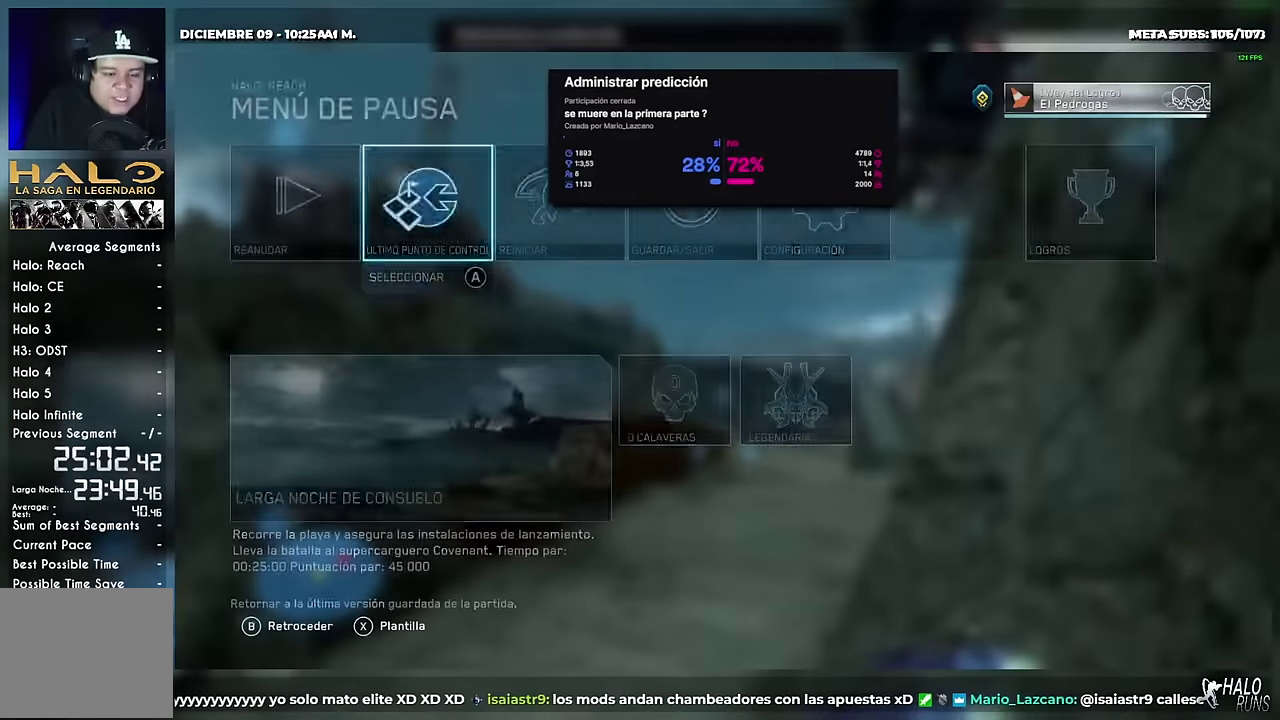
{"buttons": [], "left_stick": "up", "right_stick": "center"}
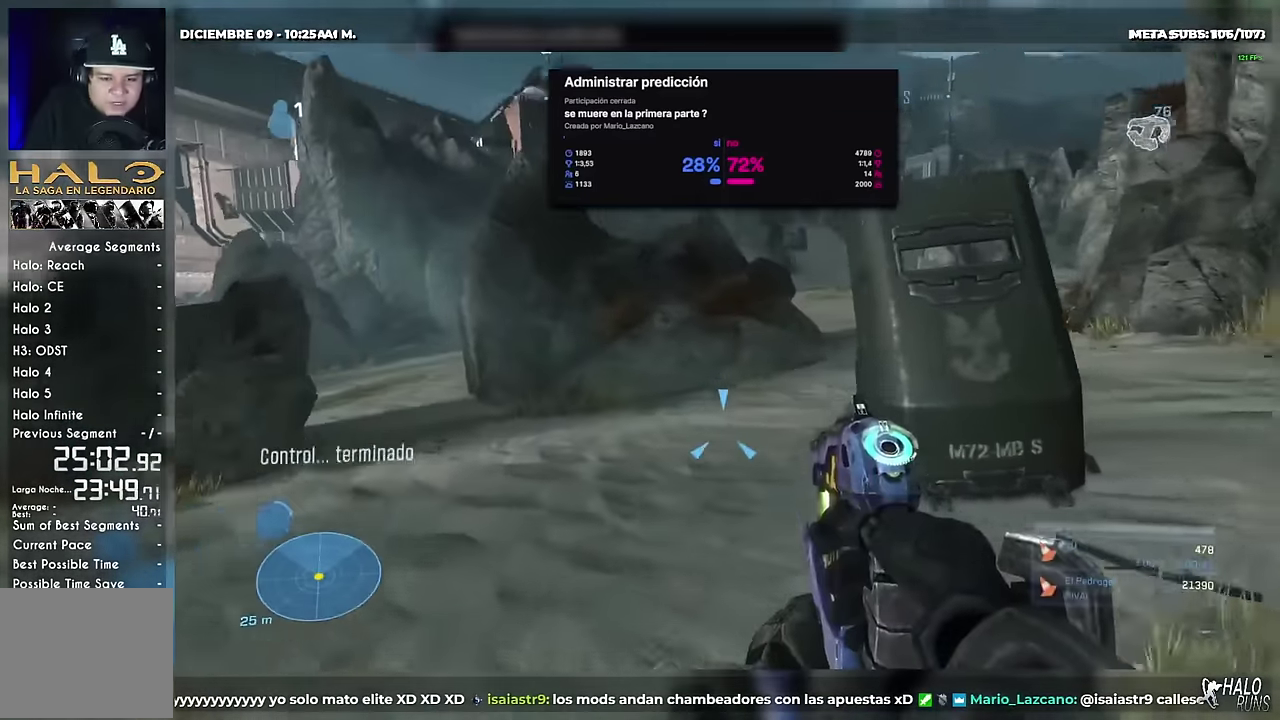
{"buttons": ["L1"], "left_stick": "up", "right_stick": "center"}
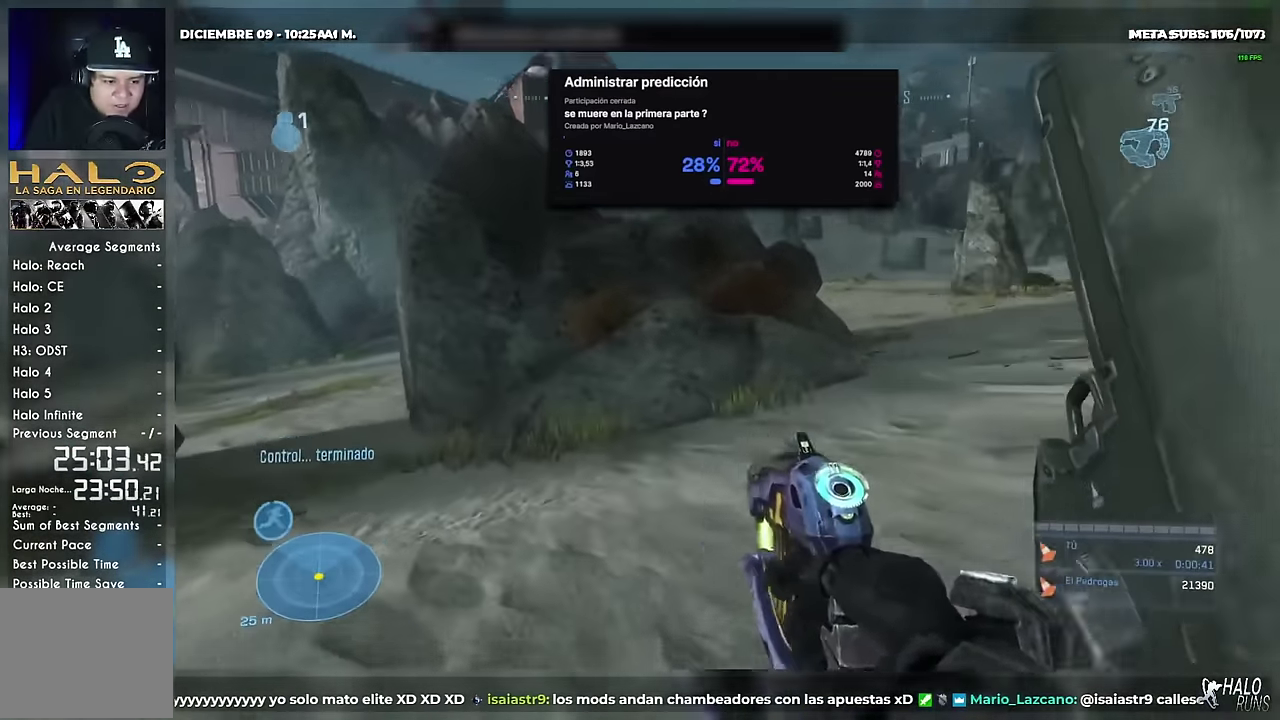
{"buttons": [], "left_stick": "up", "right_stick": "center"}
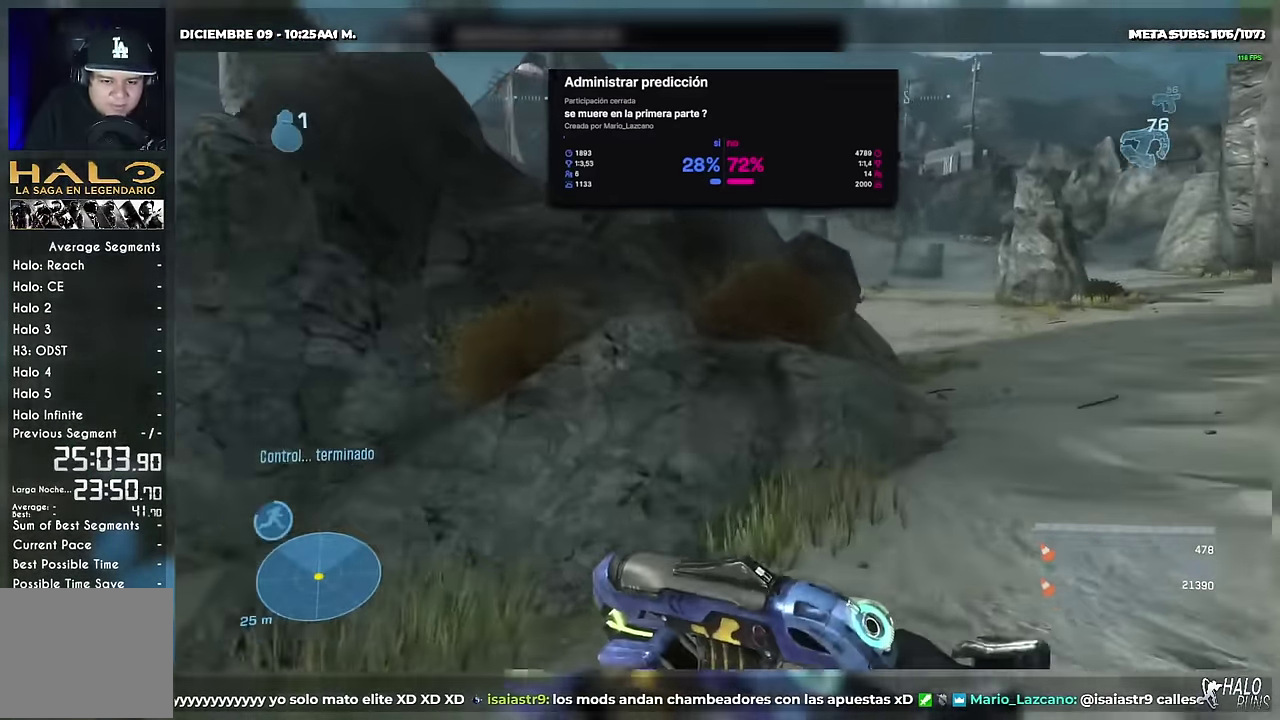
{"buttons": [], "left_stick": "up", "right_stick": "center"}